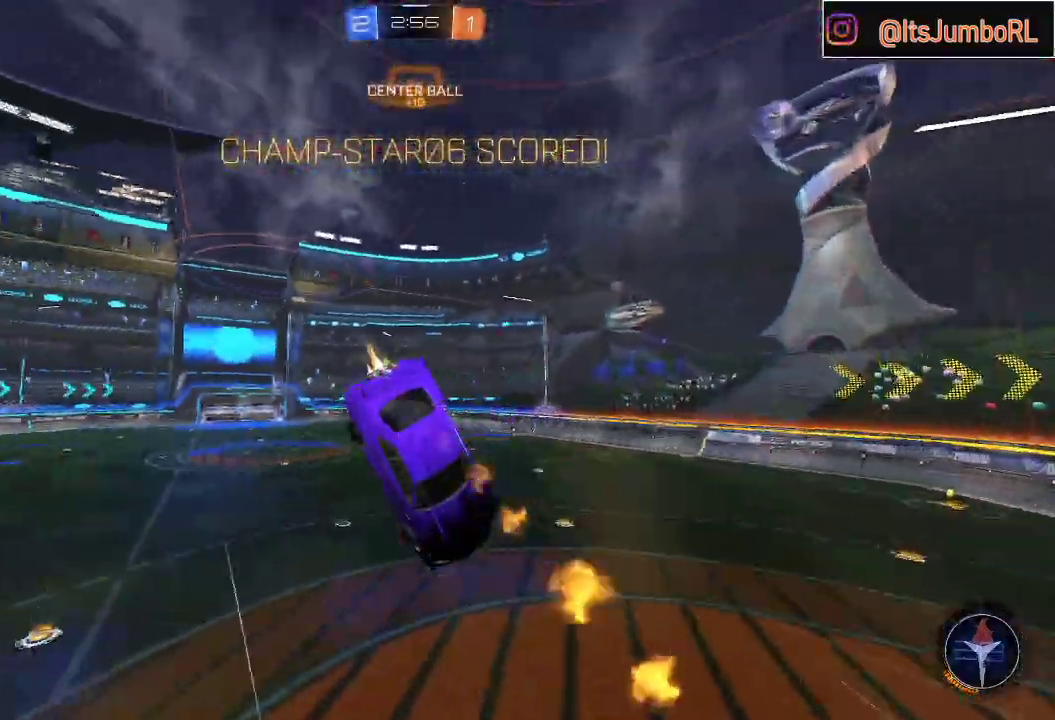
Gameplay with a controller (Xbox layout); each line is a JSON object with the inputs held at the frame after it. "events" lists button and stick changes between this image and that frame as [ms after this image, input, new state], when the widget could be followed in between.
{"buttons": ["B", "R1"], "left_stick": "down-left", "right_stick": "center", "events": [[83, "left_stick", "down-right"], [233, "left_stick", "down"], [367, "left_stick", "down-left"]]}
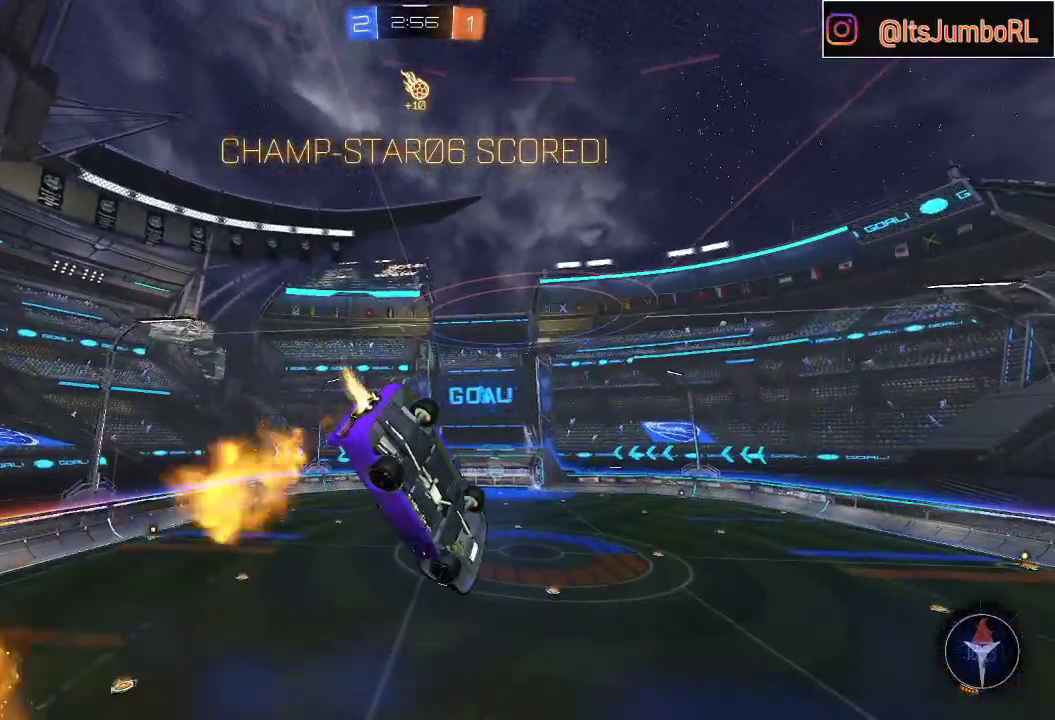
{"buttons": ["B"], "left_stick": "center", "right_stick": "center", "events": [[33, "left_stick", "center"], [133, "R1", "up"], [350, "left_stick", "down"], [500, "left_stick", "center"]]}
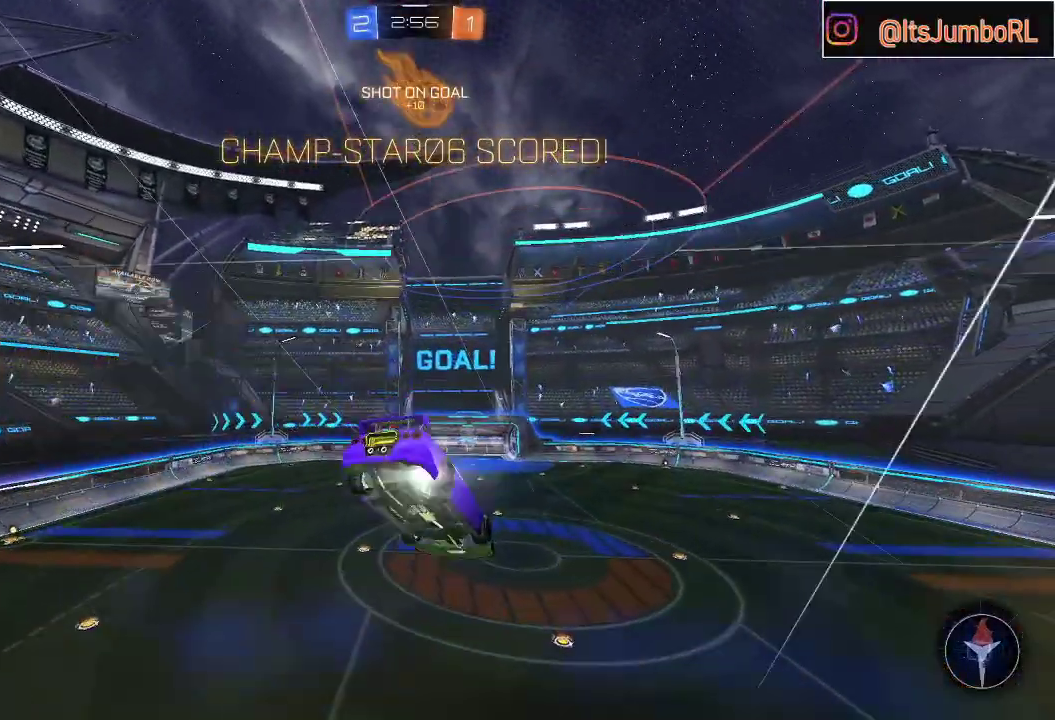
{"buttons": [], "left_stick": "down", "right_stick": "center", "events": [[450, "B", "up"], [500, "left_stick", "down"]]}
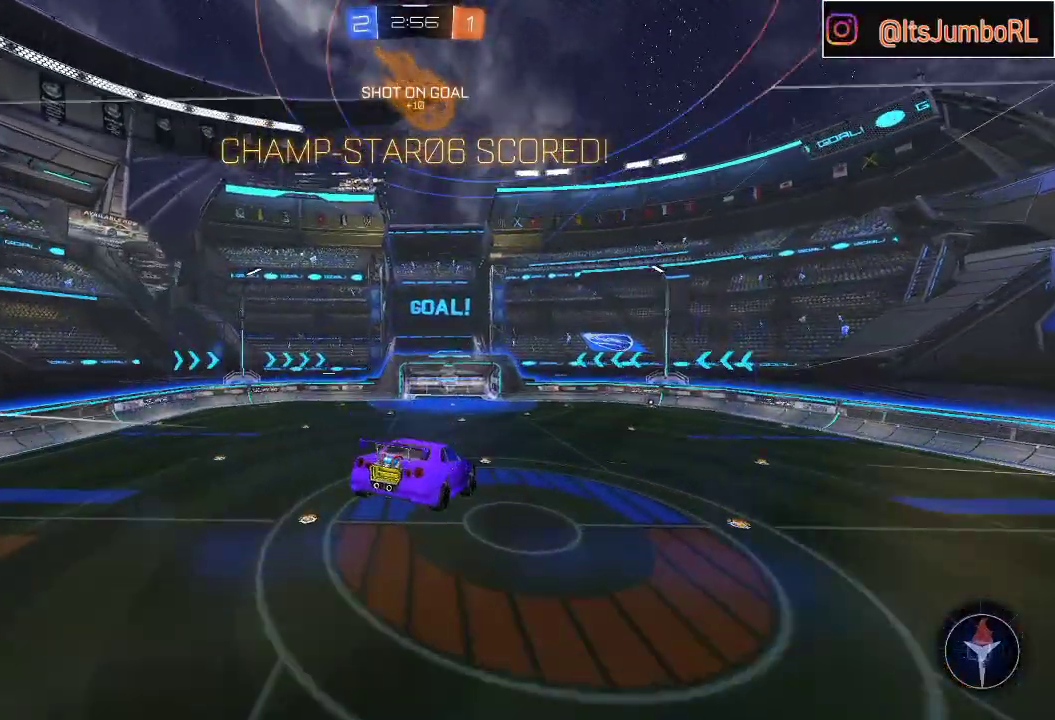
{"buttons": ["R2"], "left_stick": "center", "right_stick": "center", "events": [[50, "Y", "down"], [100, "left_stick", "center"], [150, "R2", "down"], [200, "Y", "up"]]}
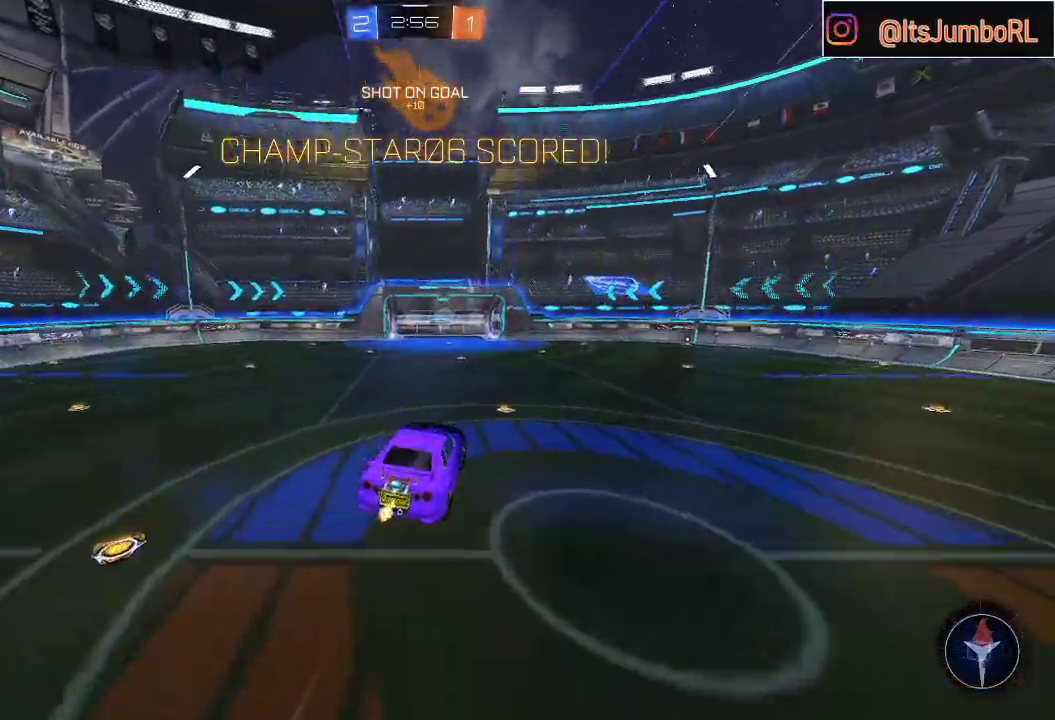
{"buttons": ["L1", "R2"], "left_stick": "up", "right_stick": "center", "events": [[183, "left_stick", "down-left"], [383, "A", "down"], [383, "L1", "down"], [400, "left_stick", "up"], [483, "A", "up"]]}
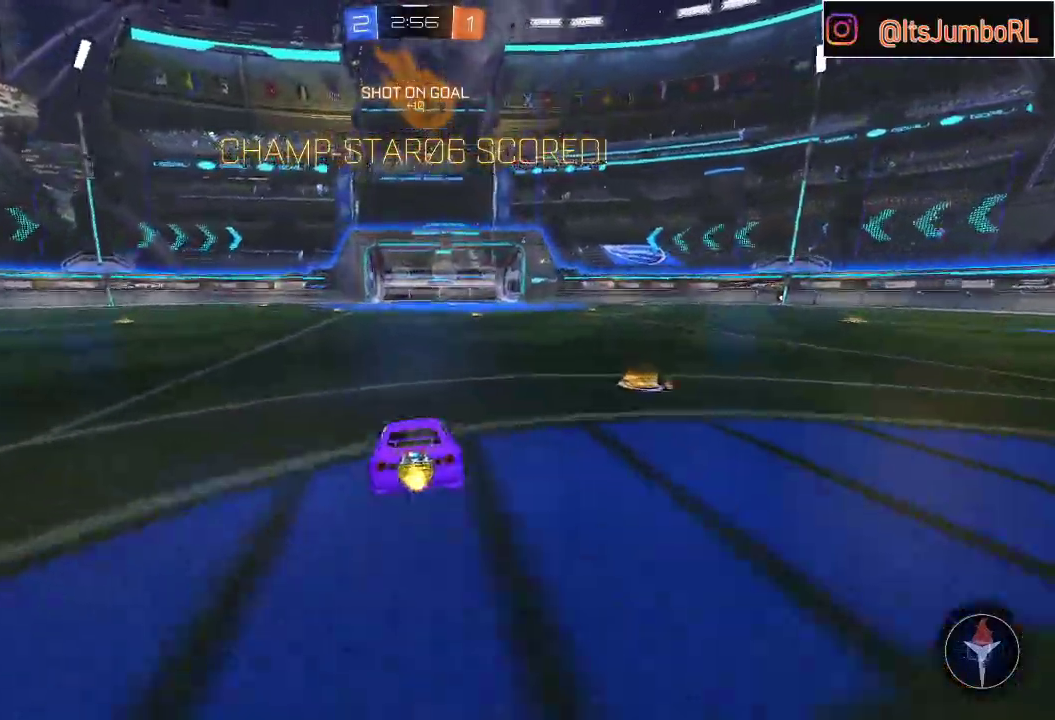
{"buttons": ["A", "B", "L1", "R2"], "left_stick": "down-right", "right_stick": "center", "events": [[67, "A", "down"], [67, "B", "down"], [100, "left_stick", "down-right"]]}
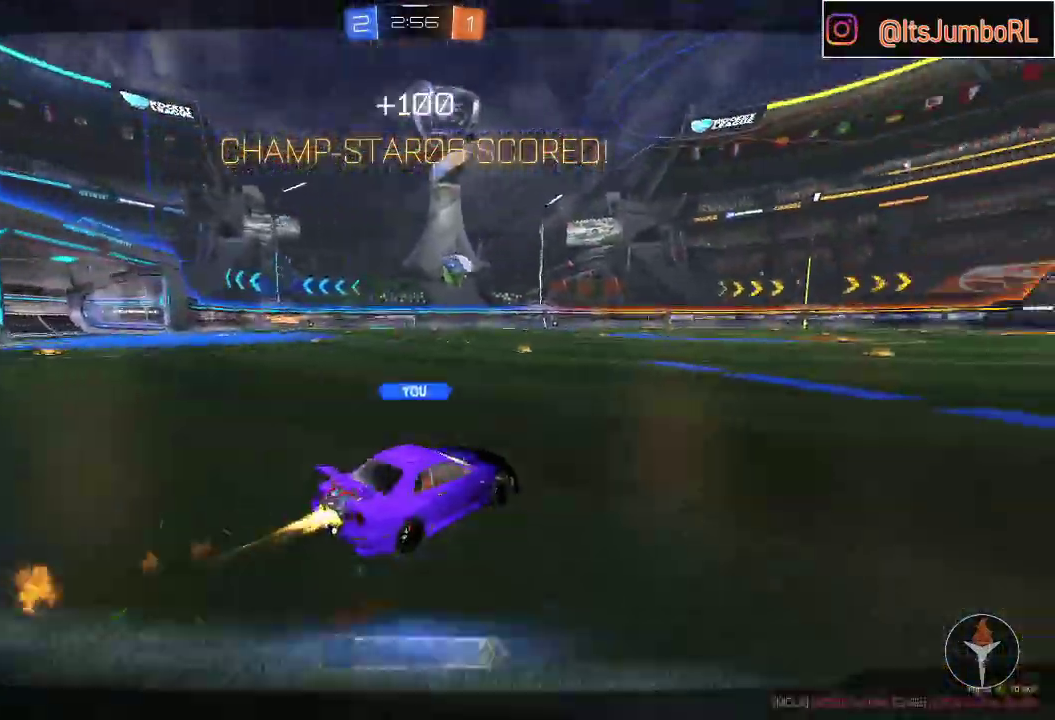
{"buttons": [], "left_stick": "center", "right_stick": "center", "events": [[17, "A", "up"], [117, "L1", "up"], [167, "B", "up"], [167, "left_stick", "center"], [250, "A", "down"], [383, "A", "up"], [383, "R2", "up"]]}
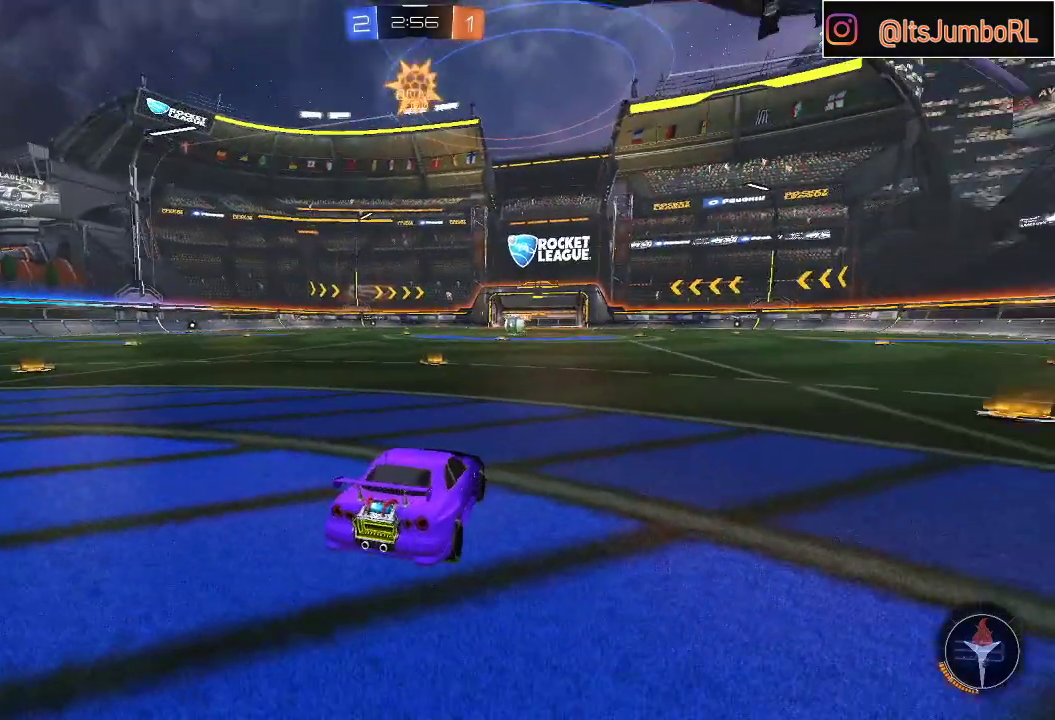
{"buttons": [], "left_stick": "center", "right_stick": "center", "events": []}
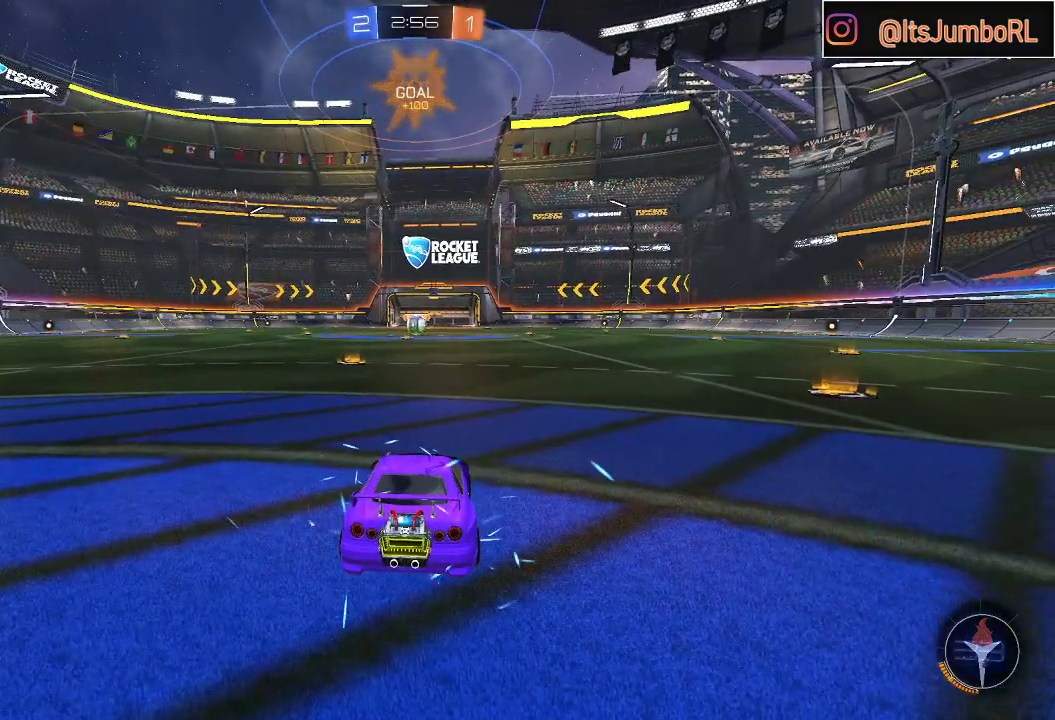
{"buttons": [], "left_stick": "center", "right_stick": "center", "events": [[50, "Y", "down"], [167, "Y", "up"]]}
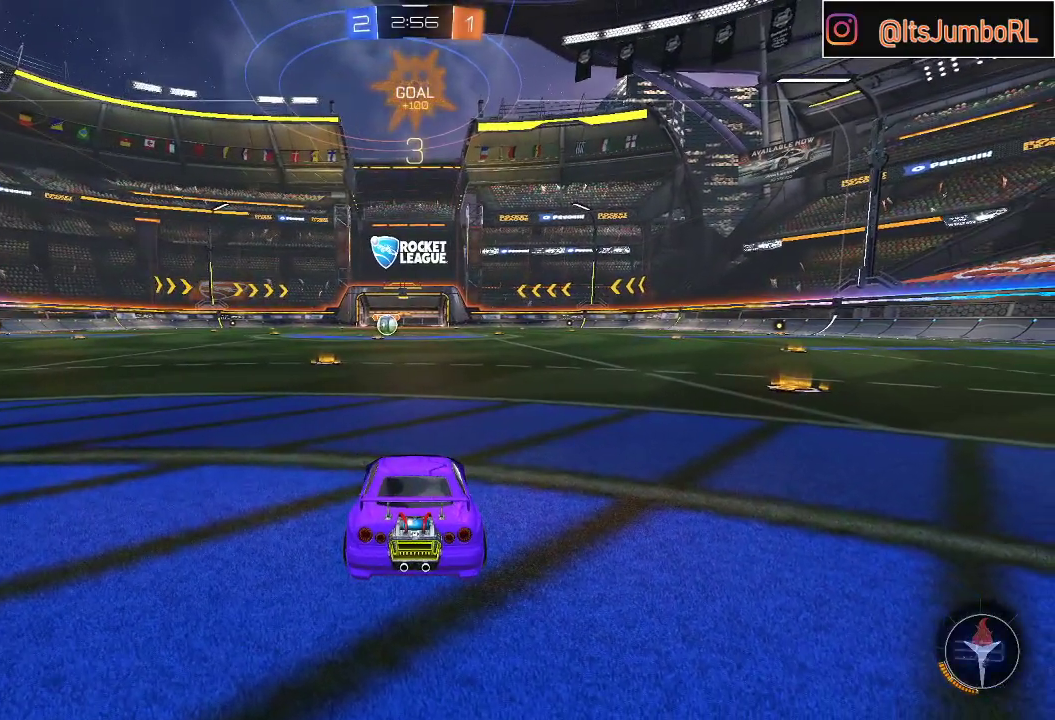
{"buttons": [], "left_stick": "center", "right_stick": "center", "events": [[117, "Y", "down"], [233, "Y", "up"]]}
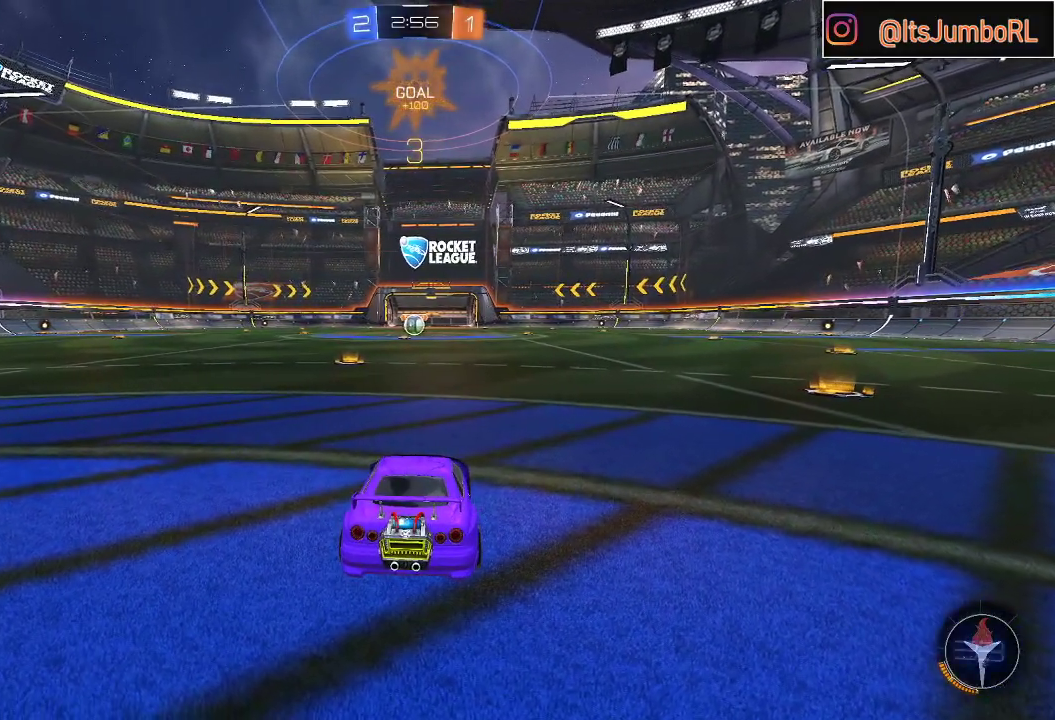
{"buttons": [], "left_stick": "center", "right_stick": "center", "events": []}
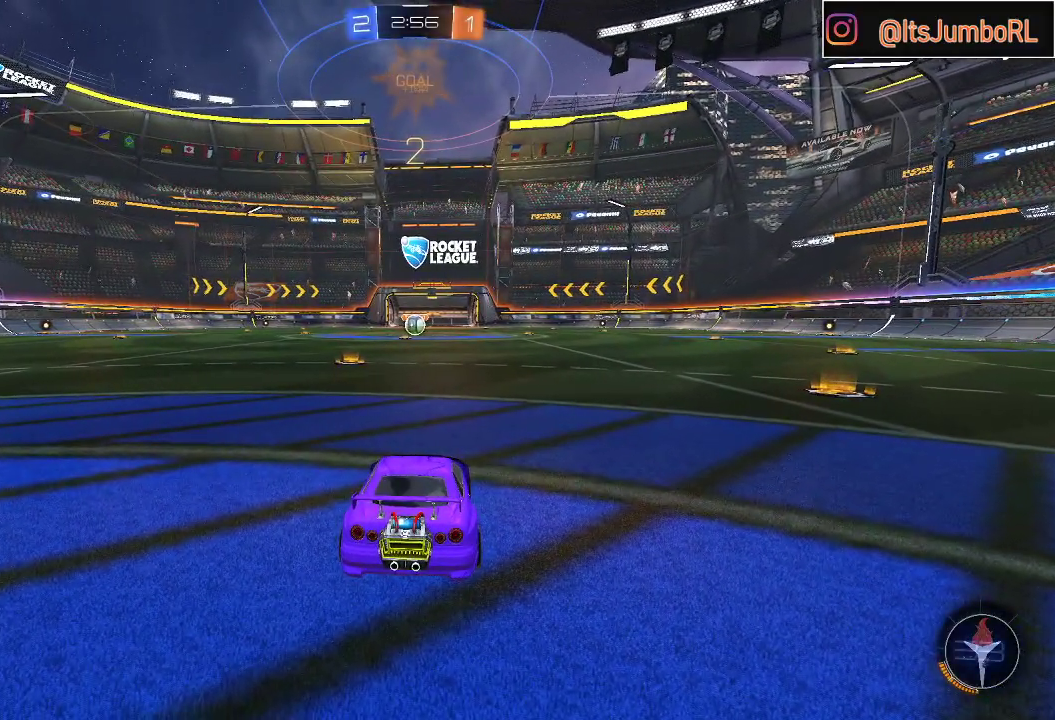
{"buttons": [], "left_stick": "center", "right_stick": "center", "events": [[183, "R2", "down"], [417, "R2", "up"]]}
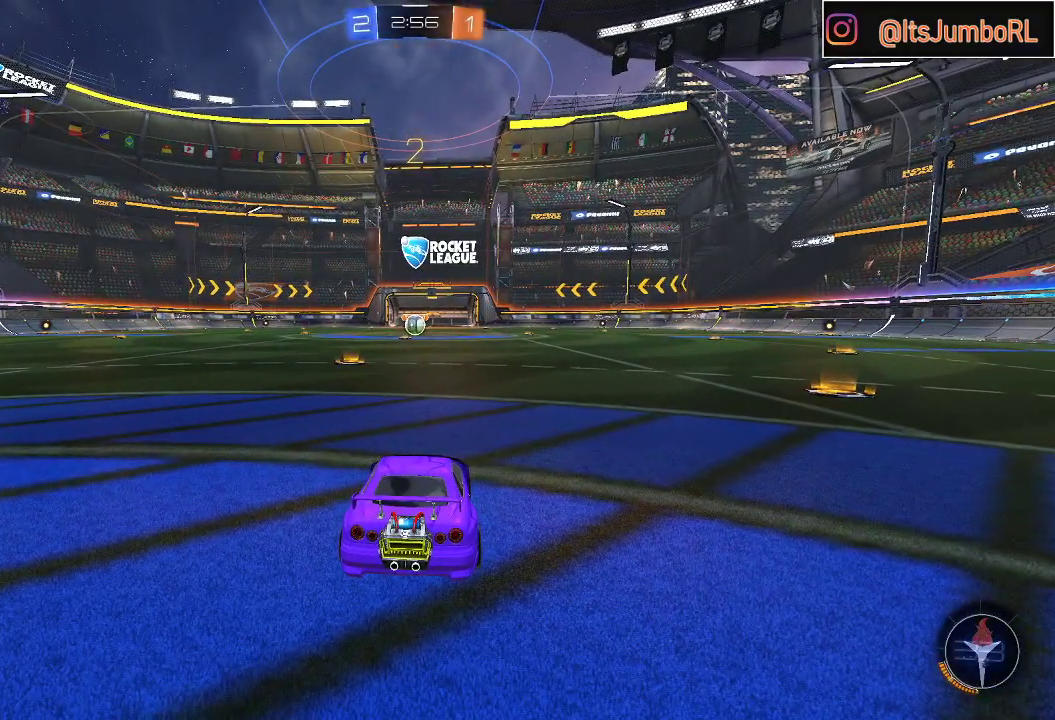
{"buttons": [], "left_stick": "center", "right_stick": "center", "events": []}
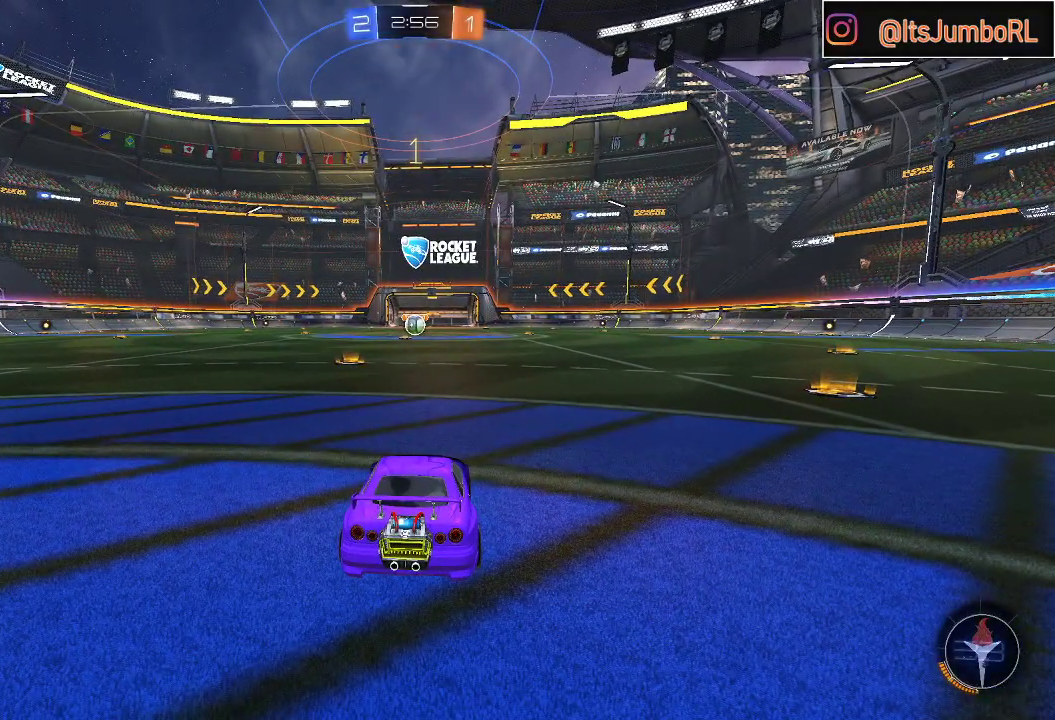
{"buttons": ["R2"], "left_stick": "center", "right_stick": "center", "events": [[233, "R2", "down"]]}
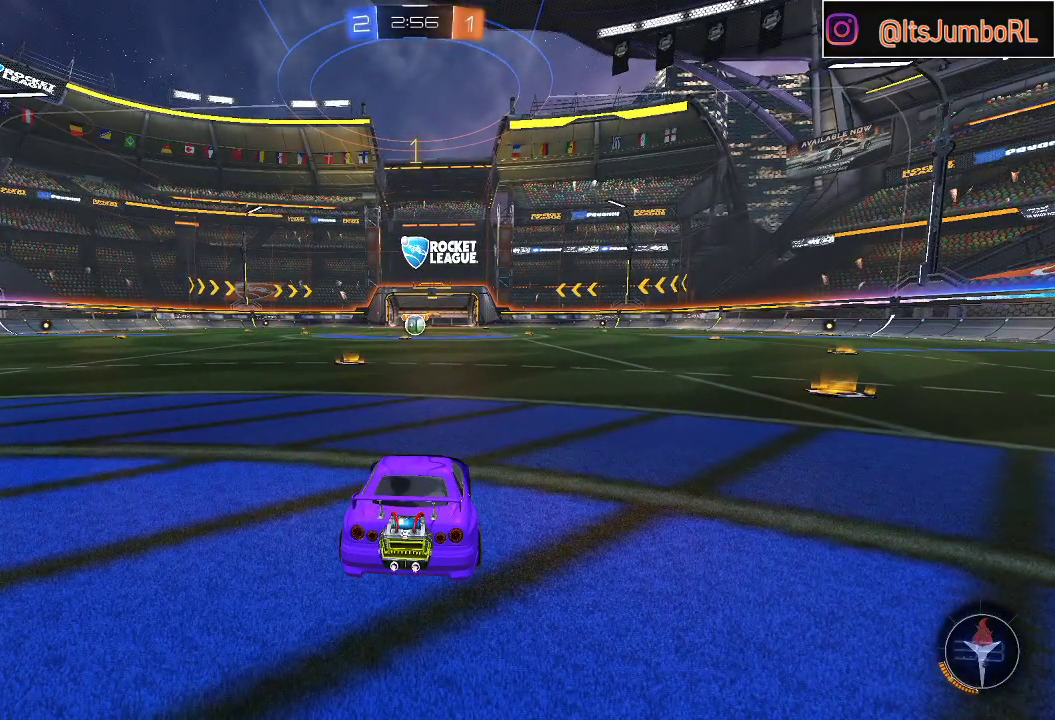
{"buttons": ["B", "R2"], "left_stick": "center", "right_stick": "center", "events": [[167, "B", "down"], [300, "left_stick", "left"], [433, "left_stick", "center"]]}
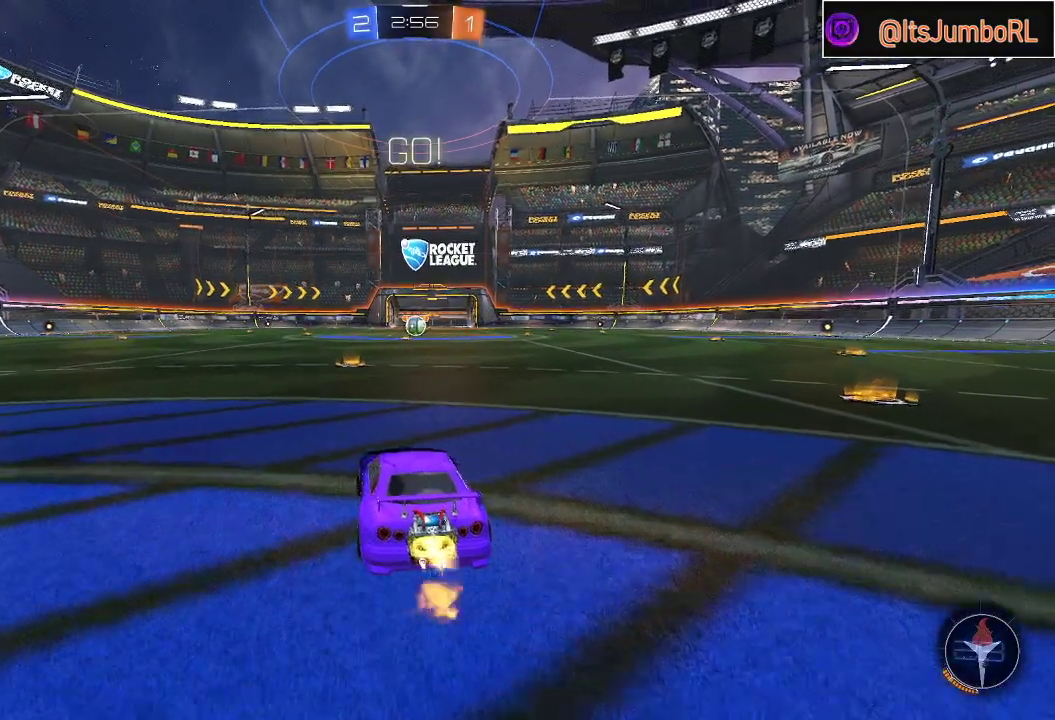
{"buttons": ["B", "L1", "R2"], "left_stick": "up-right", "right_stick": "center", "events": [[367, "L1", "down"], [367, "left_stick", "up-left"], [400, "A", "down"], [433, "left_stick", "up-right"], [500, "A", "up"]]}
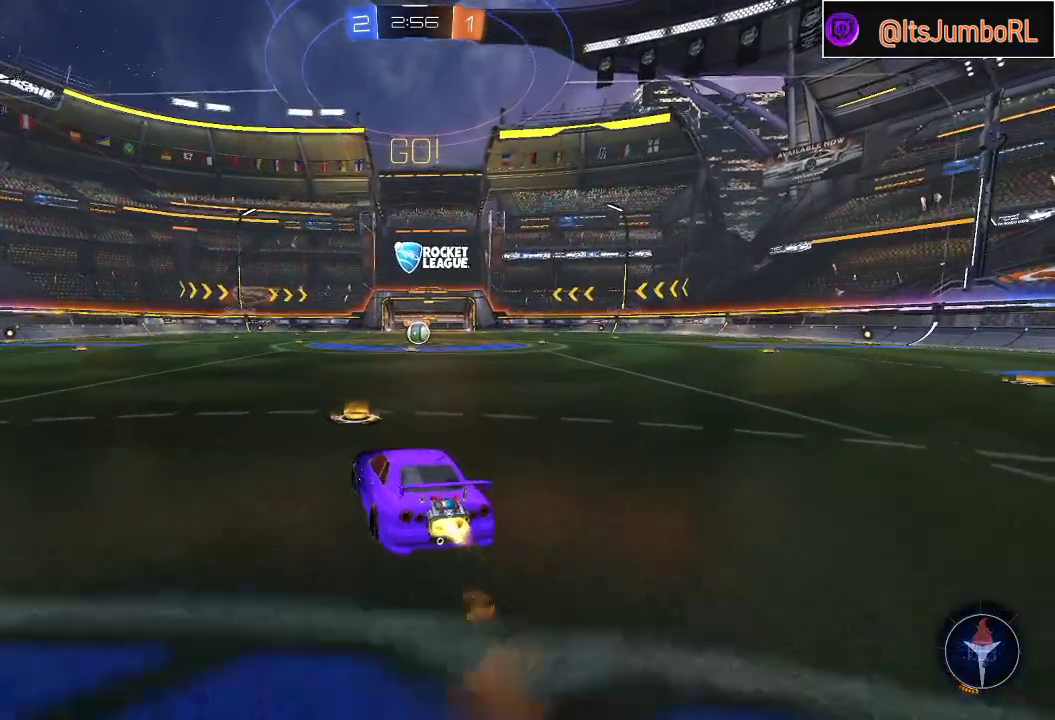
{"buttons": ["L1"], "left_stick": "right", "right_stick": "center", "events": [[67, "A", "down"], [133, "left_stick", "down-right"], [200, "A", "up"], [300, "B", "up"], [350, "R2", "up"], [483, "left_stick", "right"]]}
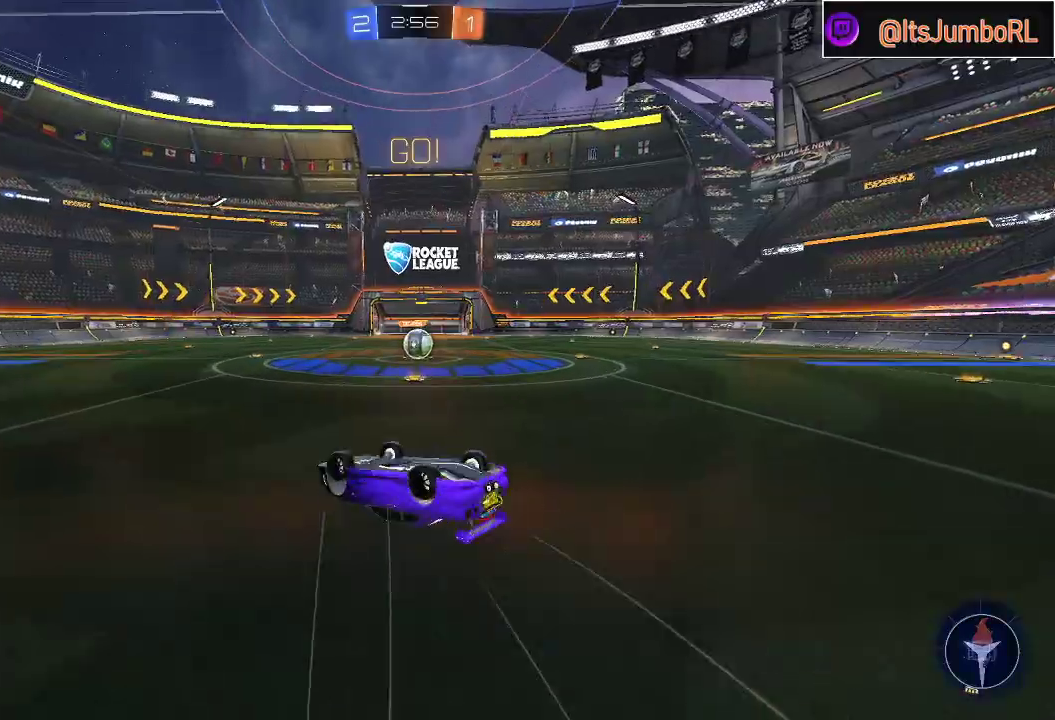
{"buttons": ["B", "R2"], "left_stick": "center", "right_stick": "center", "events": [[233, "R2", "down"], [417, "L1", "up"], [450, "left_stick", "center"], [483, "B", "down"]]}
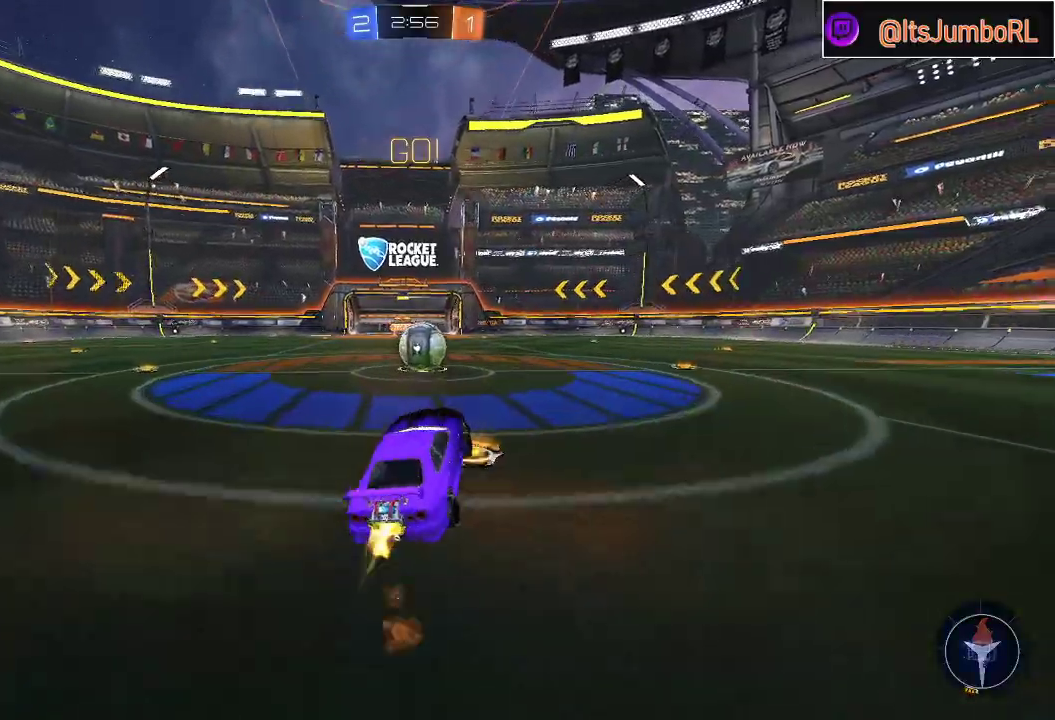
{"buttons": ["R2"], "left_stick": "up-right", "right_stick": "center", "events": [[233, "B", "up"], [233, "left_stick", "right"], [367, "A", "down"], [367, "left_stick", "center"], [417, "A", "up"], [467, "left_stick", "up-right"]]}
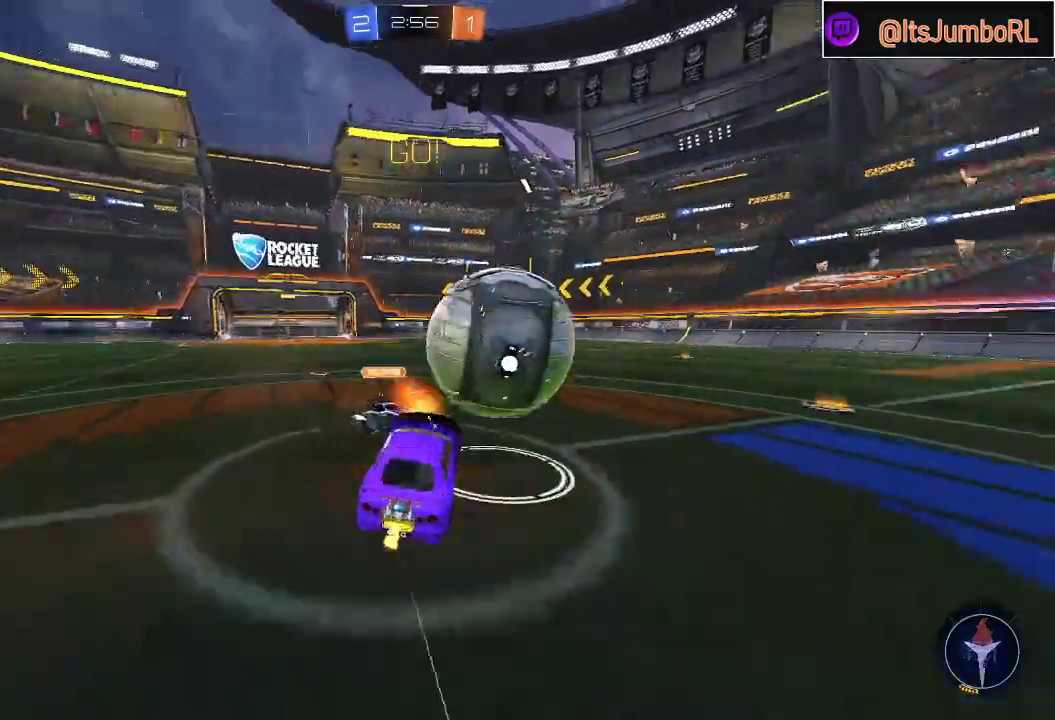
{"buttons": ["A", "L1", "R2"], "left_stick": "down-right", "right_stick": "center", "events": [[17, "A", "down"], [17, "L1", "down"], [183, "left_stick", "down-right"]]}
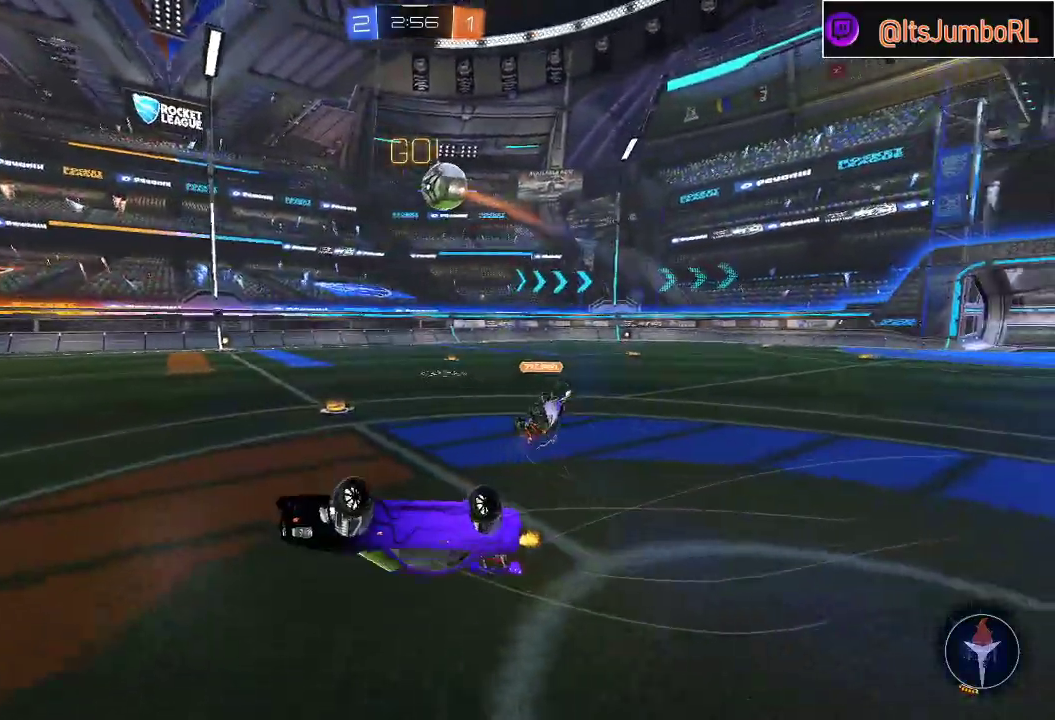
{"buttons": ["R2"], "left_stick": "right", "right_stick": "center", "events": [[17, "A", "up"], [17, "left_stick", "right"], [300, "L1", "up"]]}
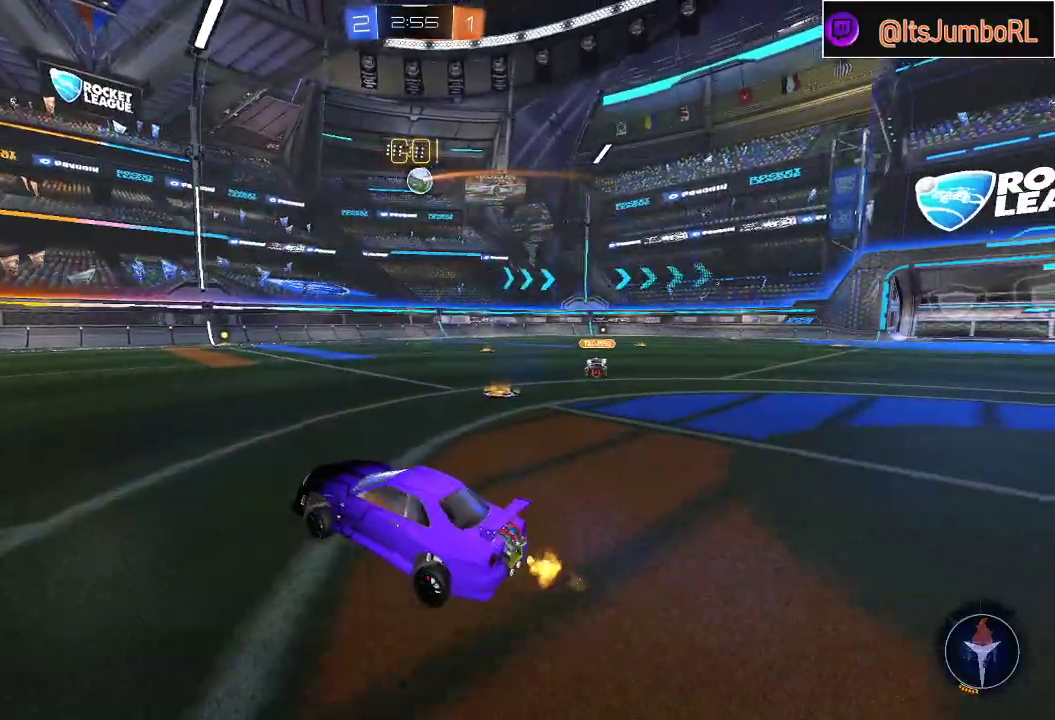
{"buttons": ["R2"], "left_stick": "right", "right_stick": "center", "events": []}
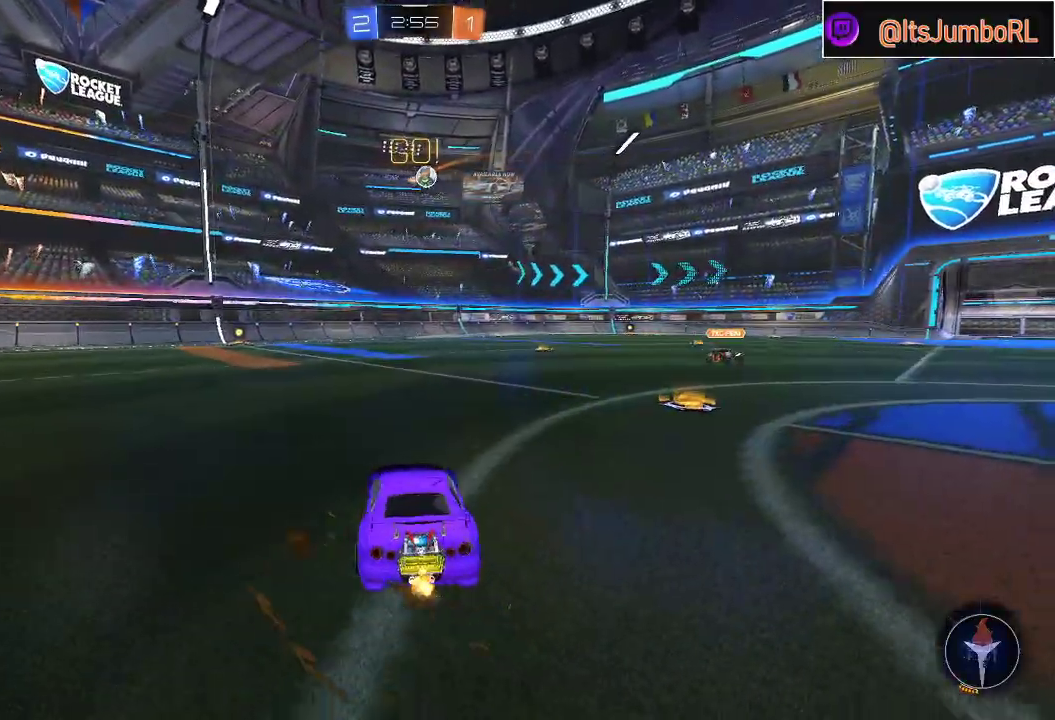
{"buttons": ["B", "R2"], "left_stick": "right", "right_stick": "center", "events": [[317, "B", "down"]]}
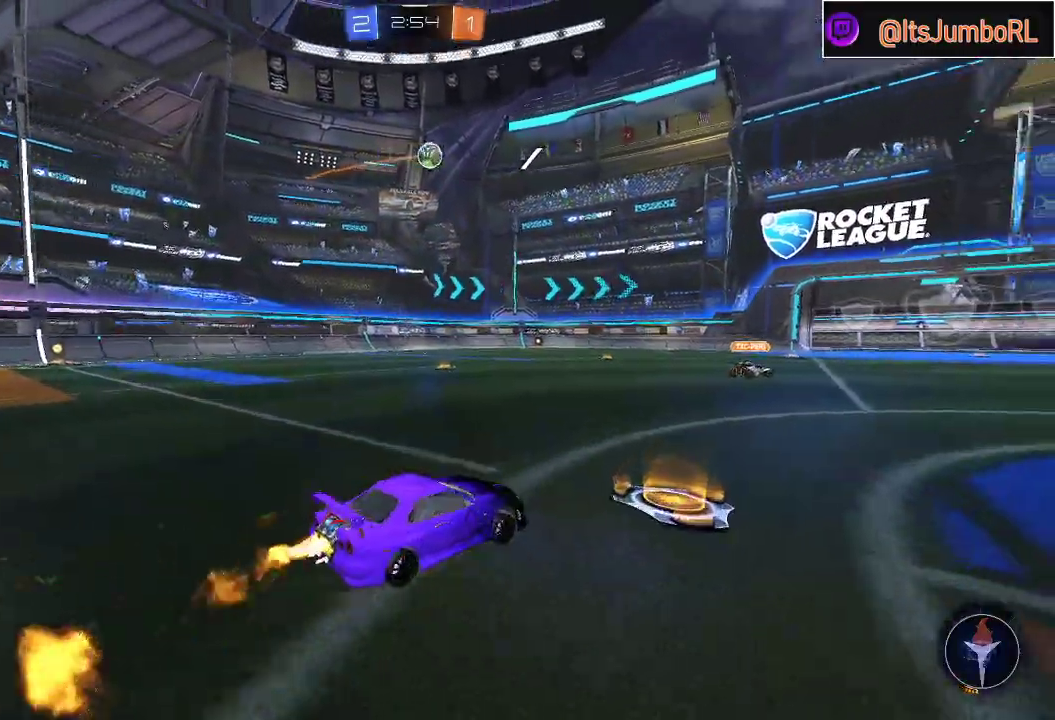
{"buttons": ["A", "B", "R2"], "left_stick": "up", "right_stick": "center", "events": [[33, "left_stick", "center"], [100, "L1", "down"], [100, "left_stick", "up"], [133, "A", "down"], [233, "A", "up"], [300, "A", "down"], [500, "L1", "up"]]}
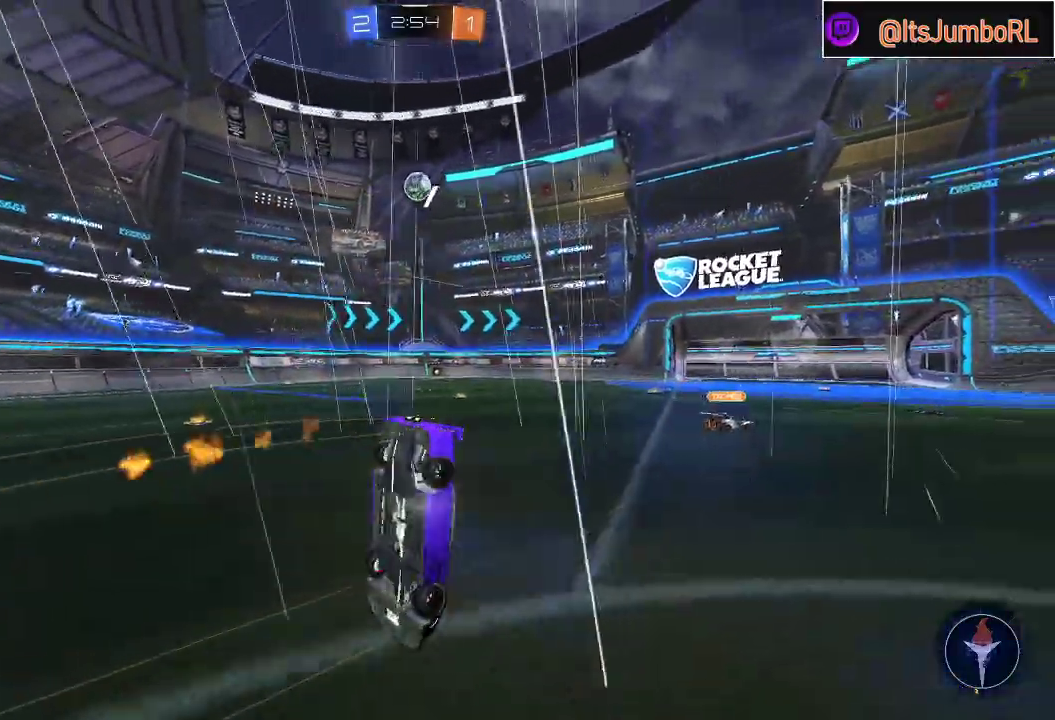
{"buttons": ["R2"], "left_stick": "center", "right_stick": "center", "events": [[33, "A", "up"], [50, "B", "up"], [67, "left_stick", "center"]]}
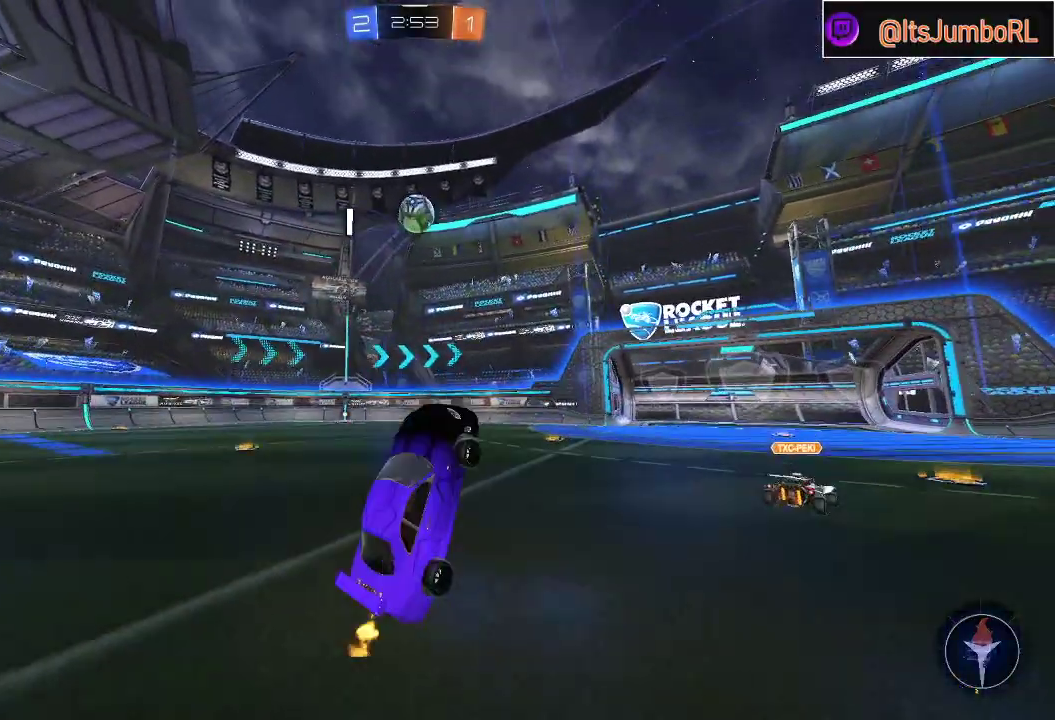
{"buttons": ["B", "R2"], "left_stick": "down", "right_stick": "center", "events": [[317, "B", "down"], [467, "left_stick", "down"]]}
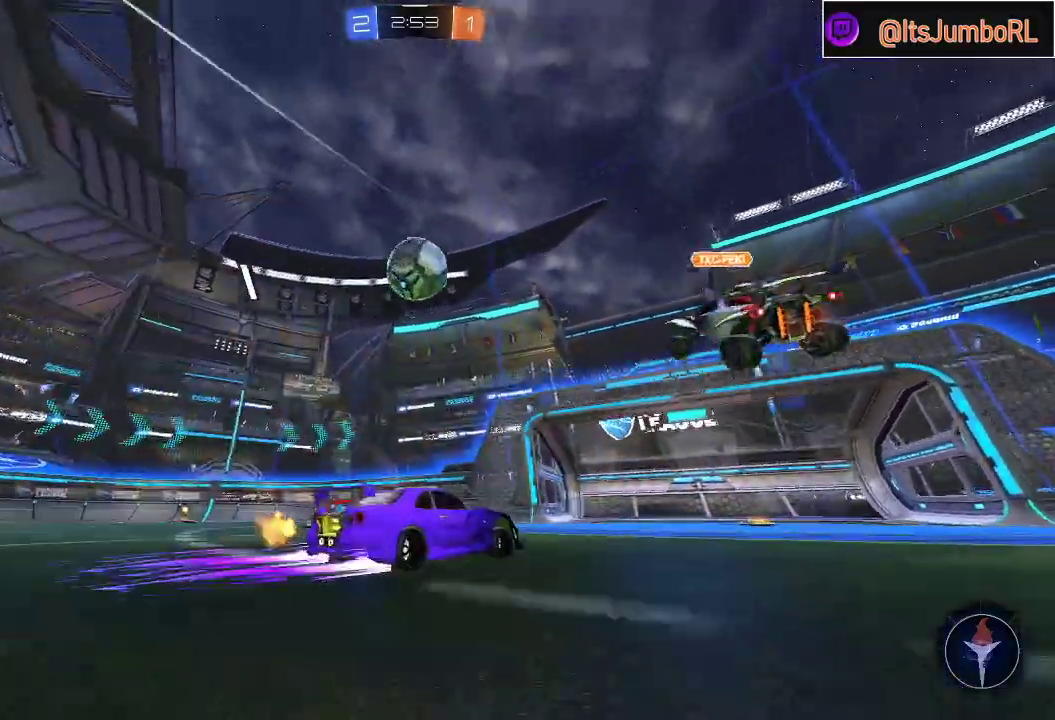
{"buttons": ["B", "Y", "R2"], "left_stick": "center", "right_stick": "center", "events": [[50, "A", "down"], [167, "A", "up"], [167, "B", "up"], [167, "left_stick", "center"], [233, "A", "down"], [267, "B", "down"], [283, "left_stick", "down"], [383, "A", "up"], [383, "left_stick", "center"], [433, "Y", "down"]]}
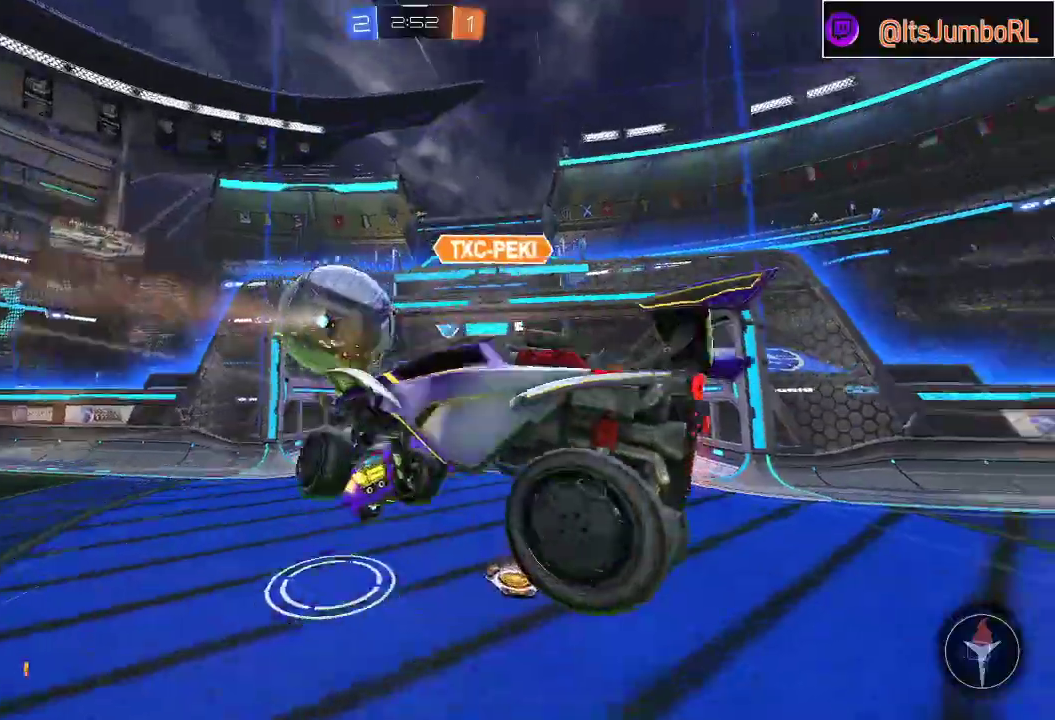
{"buttons": ["R2"], "left_stick": "center", "right_stick": "center", "events": [[33, "Y", "up"], [150, "B", "up"], [383, "Y", "down"], [483, "Y", "up"]]}
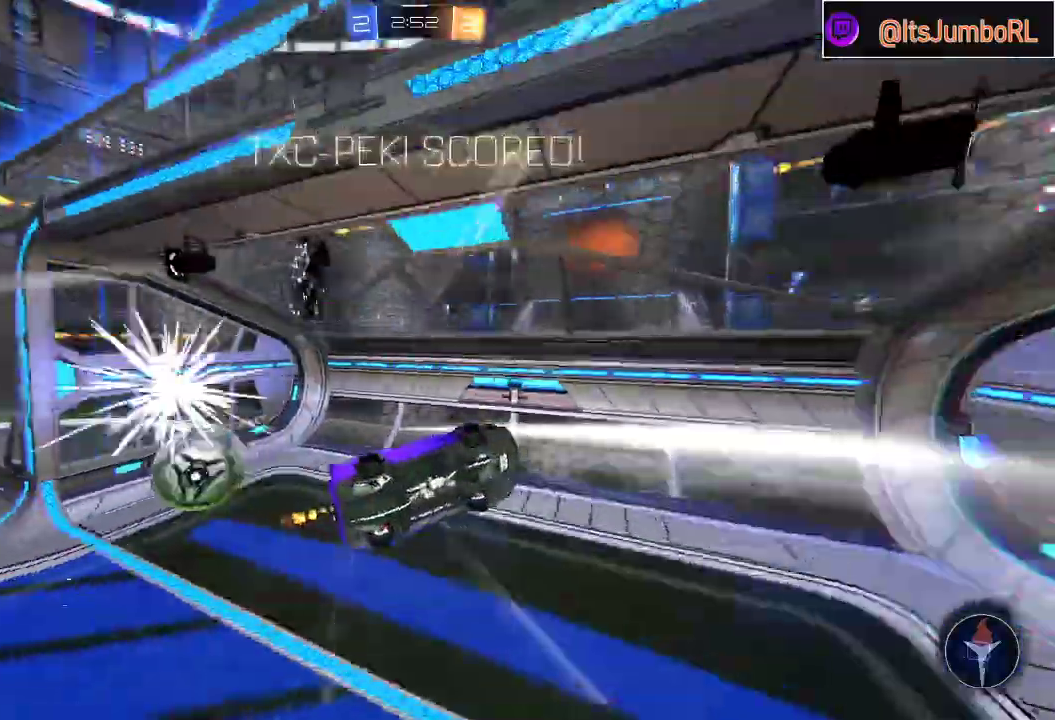
{"buttons": ["Y"], "left_stick": "center", "right_stick": "center", "events": [[17, "R2", "up"], [383, "Y", "down"]]}
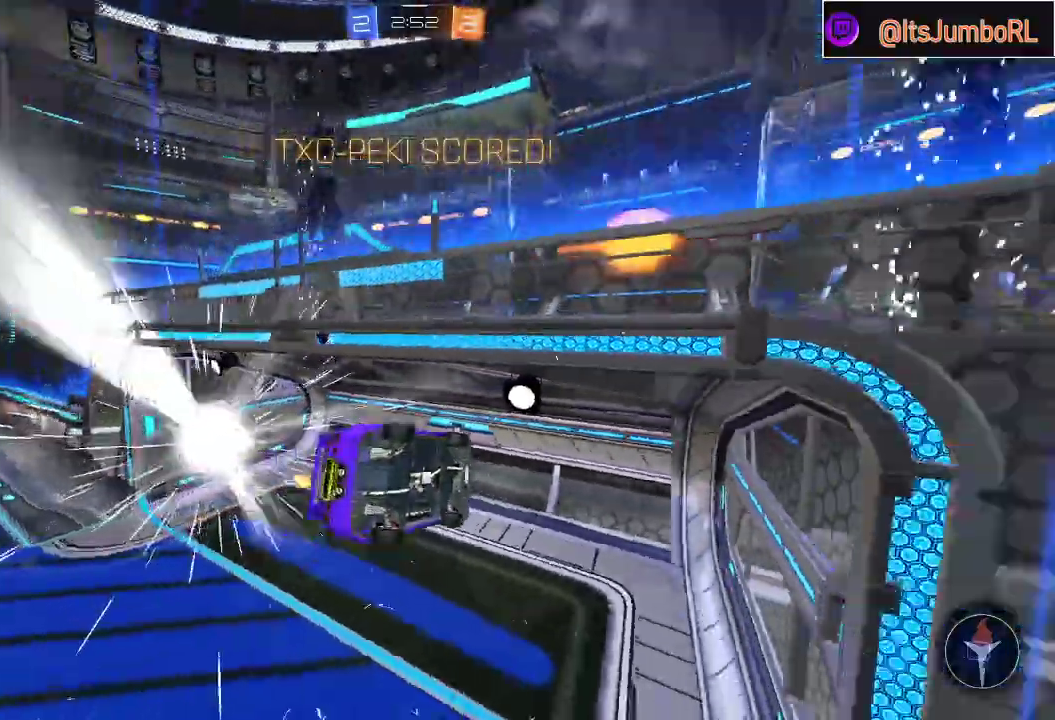
{"buttons": ["R1"], "left_stick": "up-left", "right_stick": "center", "events": [[33, "Y", "up"], [33, "left_stick", "down"], [100, "left_stick", "down-left"], [283, "R1", "down"], [333, "left_stick", "up-left"]]}